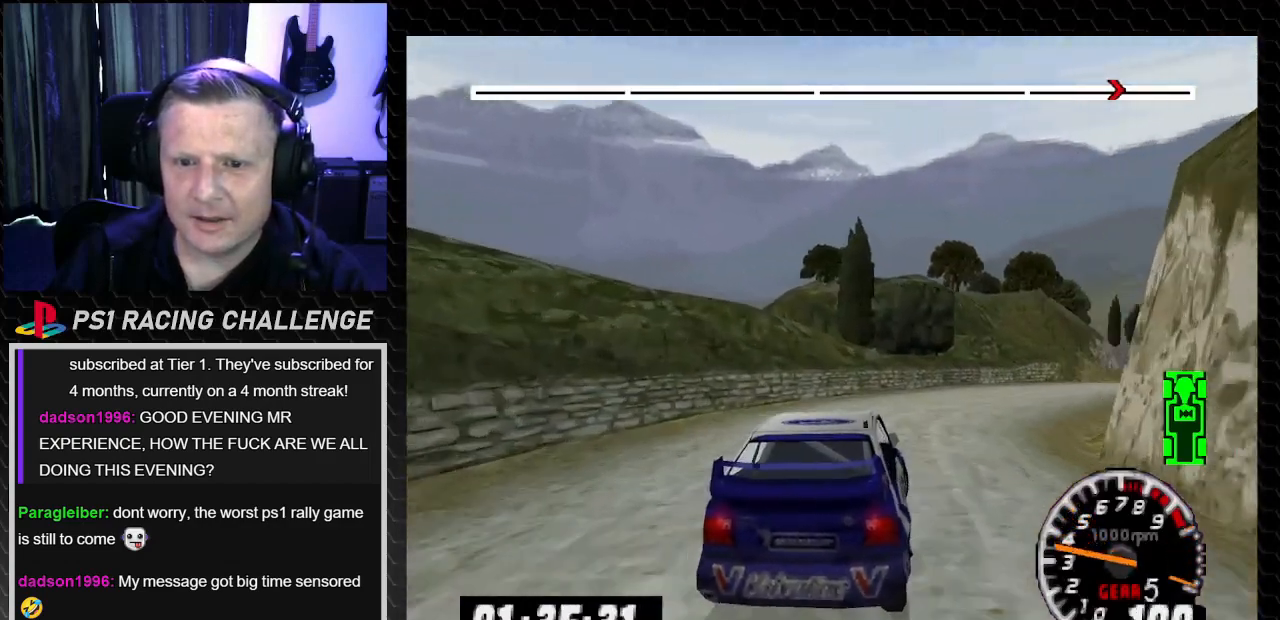
Gameplay with a controller (PlayStation layout); each line is a JSON object with the inputs held at the frame after it. "events" lists button and stick changes between this image and that frame as [ms after this image, input, new state], when the widget could be followed in between. Not read: L3 R3.
{"buttons": ["DPAD_LEFT"], "left_stick": "center", "right_stick": "up", "events": [[300, "TRIANGLE", "down"], [300, "right_stick", "up"], [434, "DPAD_RIGHT", "up"], [434, "TRIANGLE", "up"], [434, "left_stick", "center"], [501, "DPAD_LEFT", "down"]]}
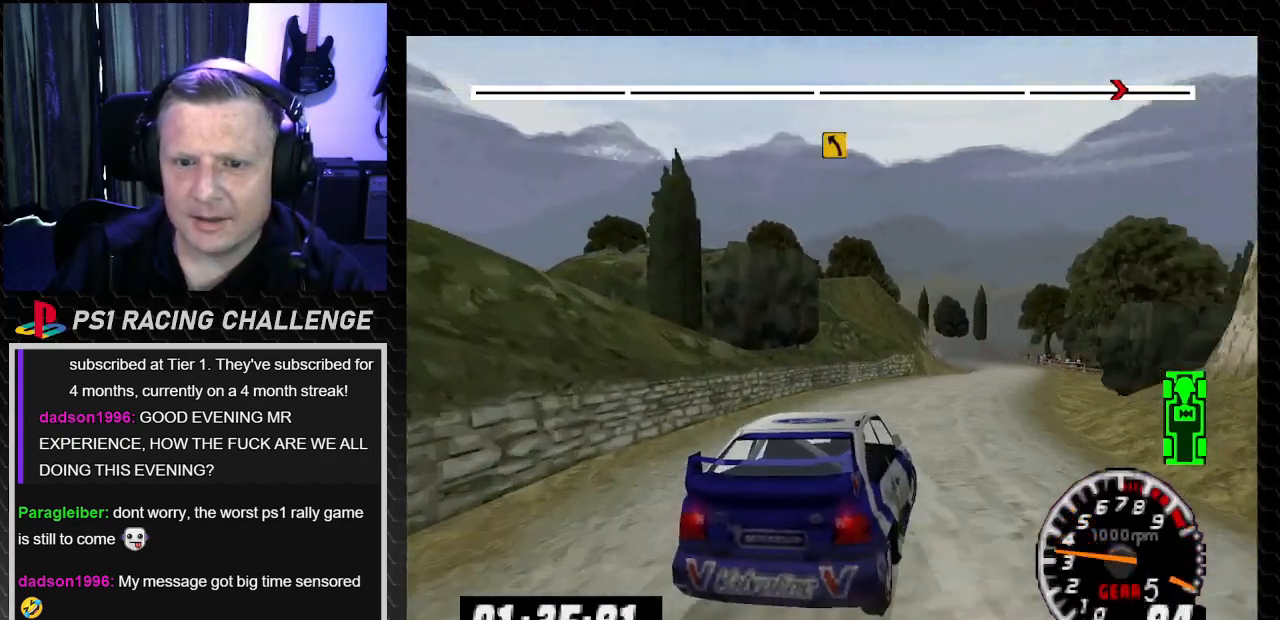
{"buttons": ["TRIANGLE"], "left_stick": "center", "right_stick": "up", "events": [[66, "TRIANGLE", "down"], [66, "left_stick", "down-left"], [200, "DPAD_LEFT", "up"], [200, "left_stick", "center"]]}
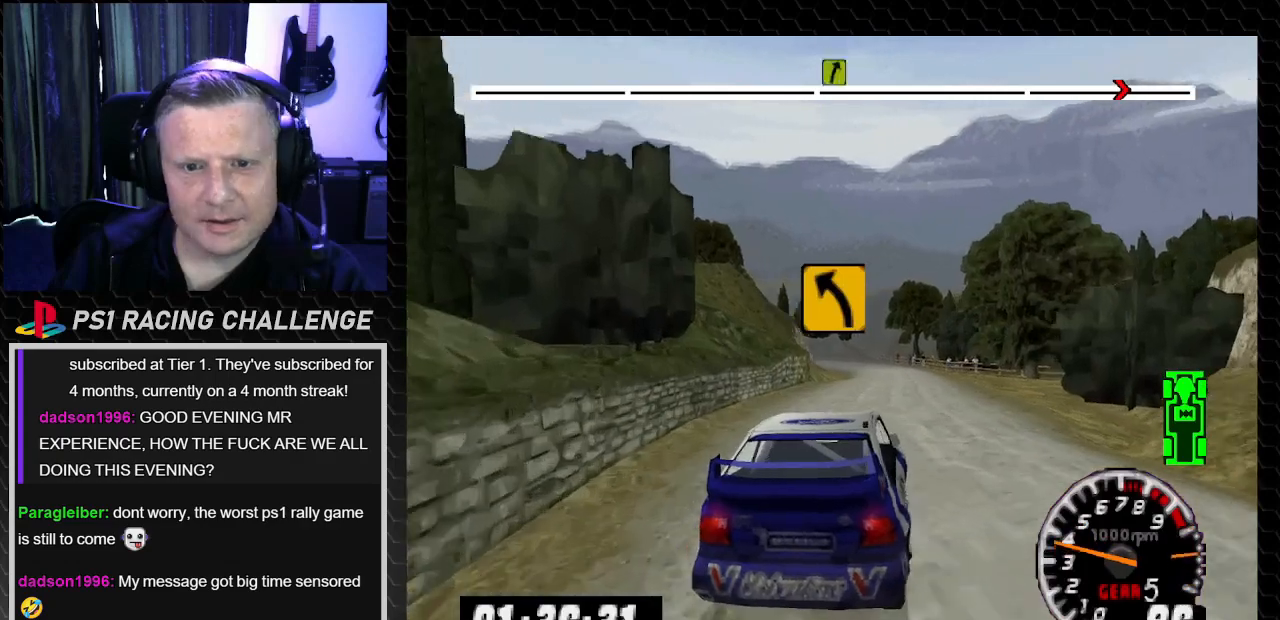
{"buttons": ["TRIANGLE"], "left_stick": "center", "right_stick": "up", "events": [[100, "DPAD_RIGHT", "down"], [100, "left_stick", "down-right"], [401, "DPAD_RIGHT", "up"], [401, "left_stick", "center"]]}
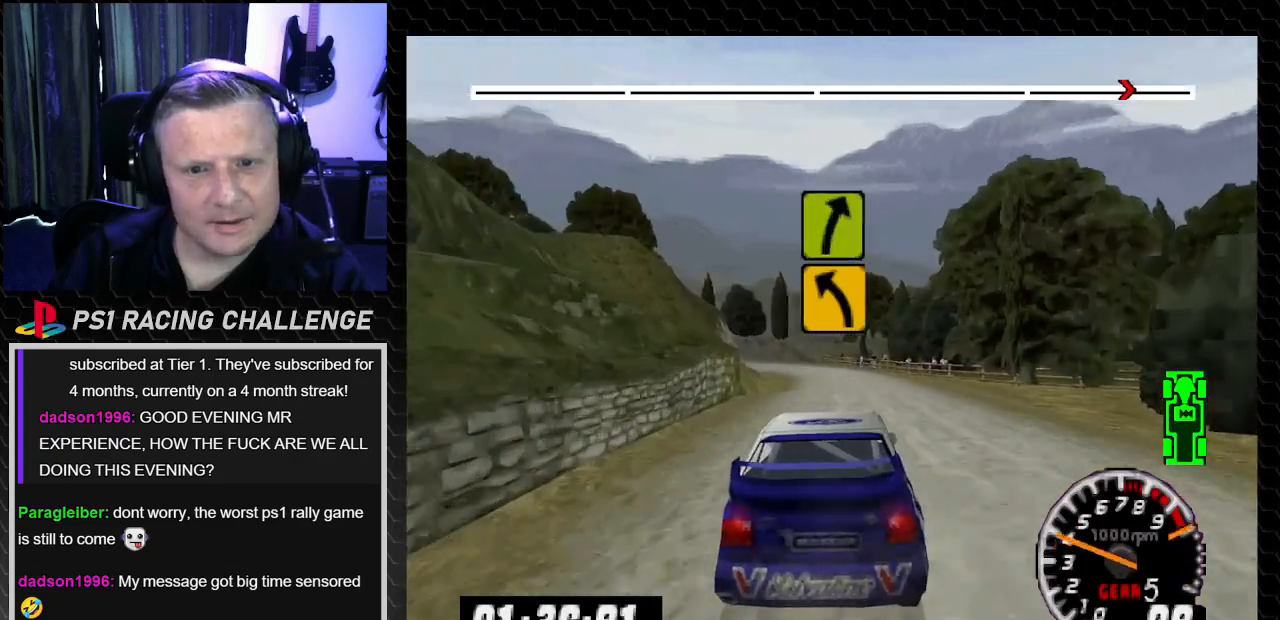
{"buttons": ["TRIANGLE"], "left_stick": "center", "right_stick": "up", "events": [[66, "DPAD_RIGHT", "down"], [66, "left_stick", "down-right"], [267, "DPAD_RIGHT", "up"], [267, "left_stick", "center"]]}
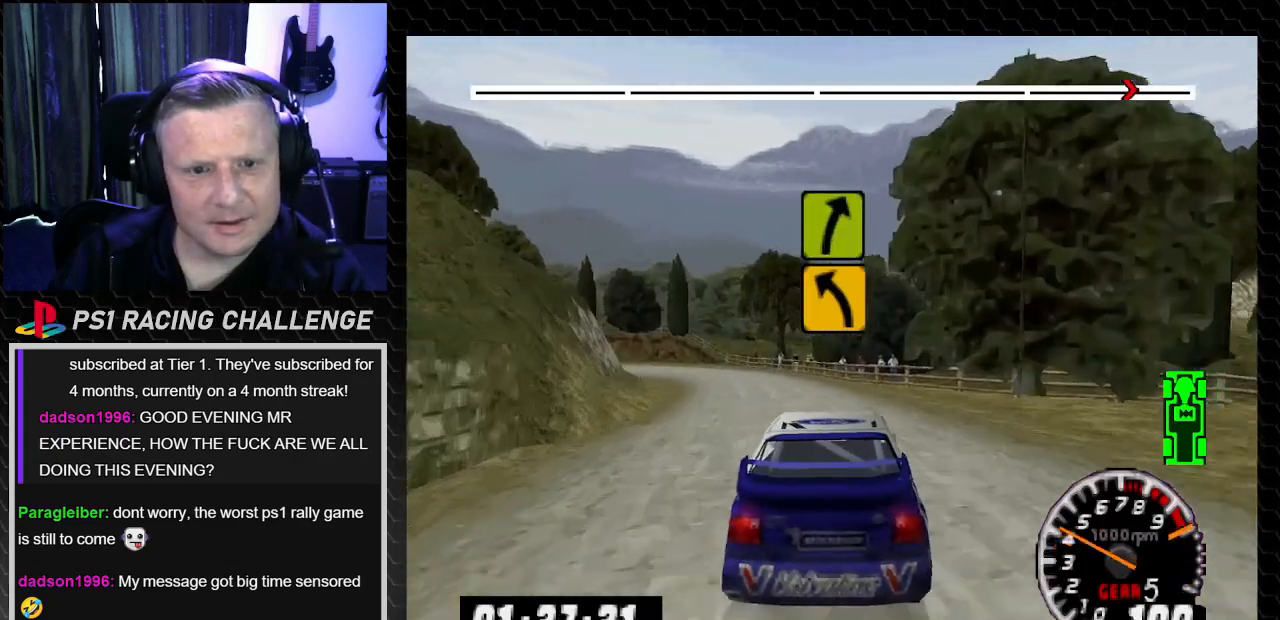
{"buttons": ["TRIANGLE"], "left_stick": "center", "right_stick": "up", "events": [[33, "DPAD_LEFT", "down"], [33, "left_stick", "left"], [334, "DPAD_LEFT", "up"], [334, "left_stick", "center"]]}
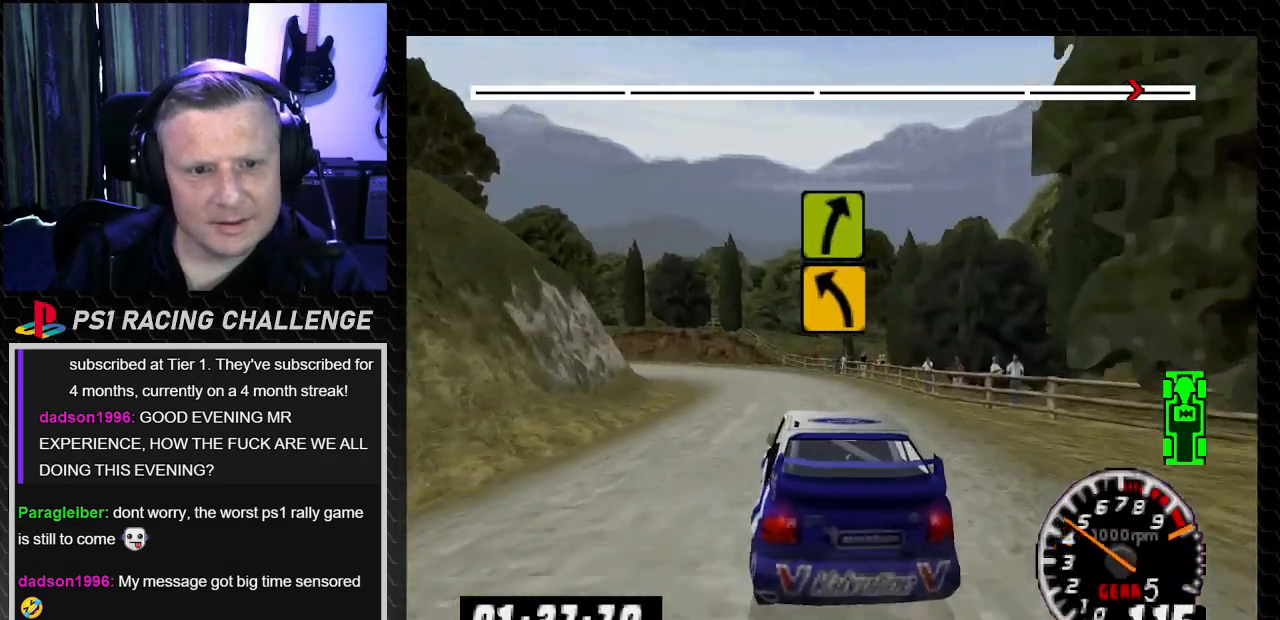
{"buttons": ["TRIANGLE", "DPAD_LEFT"], "left_stick": "left", "right_stick": "up", "events": [[100, "DPAD_LEFT", "down"], [100, "left_stick", "left"], [367, "DPAD_LEFT", "up"], [367, "left_stick", "center"], [467, "DPAD_LEFT", "down"], [467, "left_stick", "left"]]}
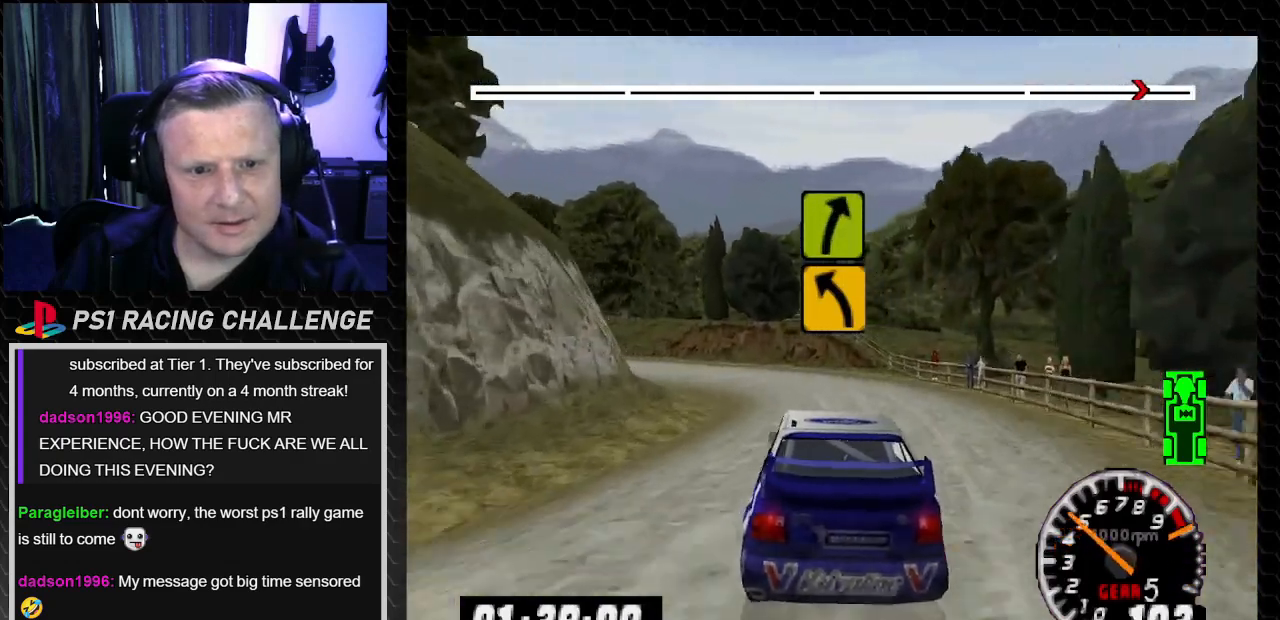
{"buttons": ["DPAD_LEFT"], "left_stick": "left", "right_stick": "center", "events": [[33, "TRIANGLE", "up"], [67, "right_stick", "center"]]}
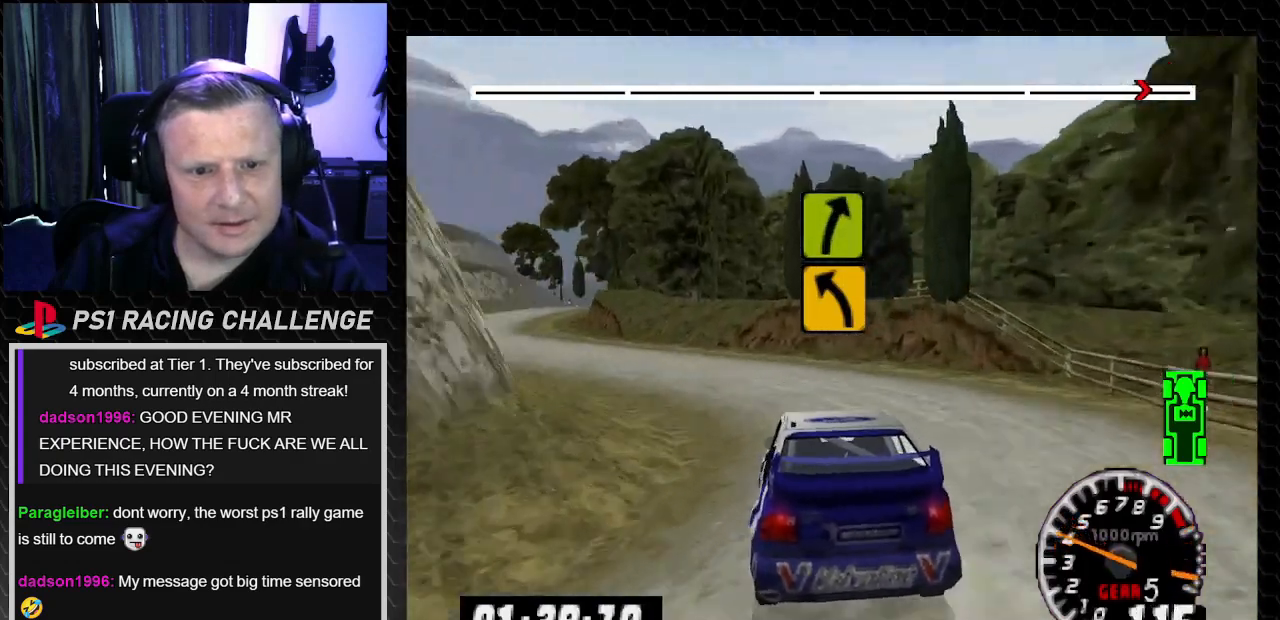
{"buttons": ["TRIANGLE", "DPAD_LEFT"], "left_stick": "left", "right_stick": "up", "events": [[301, "right_stick", "up"], [334, "TRIANGLE", "down"]]}
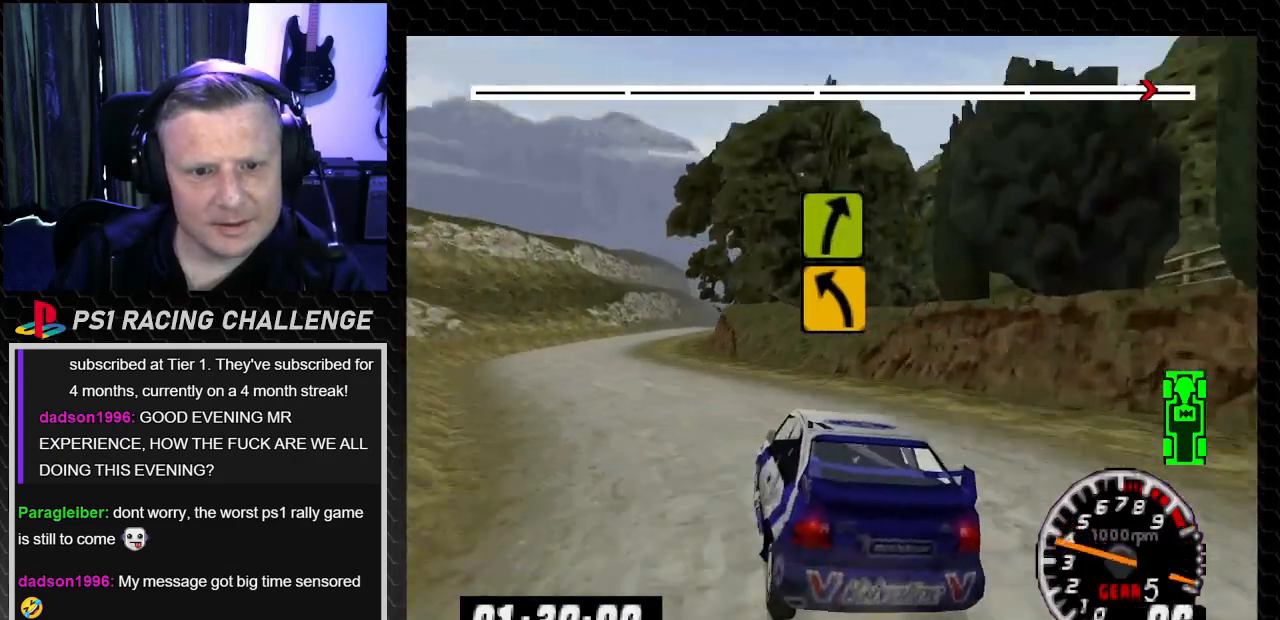
{"buttons": ["TRIANGLE", "DPAD_LEFT"], "left_stick": "left", "right_stick": "up", "events": [[233, "DPAD_LEFT", "up"], [233, "left_stick", "center"], [367, "DPAD_LEFT", "down"], [367, "left_stick", "left"]]}
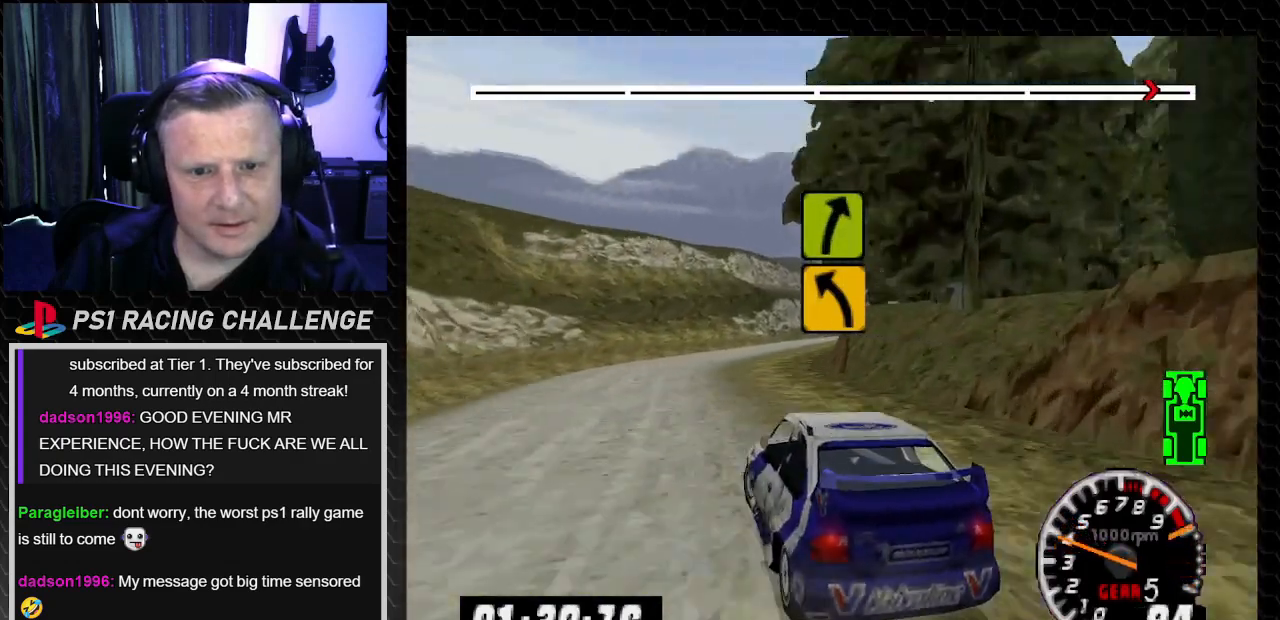
{"buttons": ["TRIANGLE"], "left_stick": "center", "right_stick": "up", "events": [[100, "DPAD_LEFT", "up"], [100, "left_stick", "center"], [167, "DPAD_RIGHT", "down"], [167, "left_stick", "right"], [501, "DPAD_RIGHT", "up"], [501, "left_stick", "center"]]}
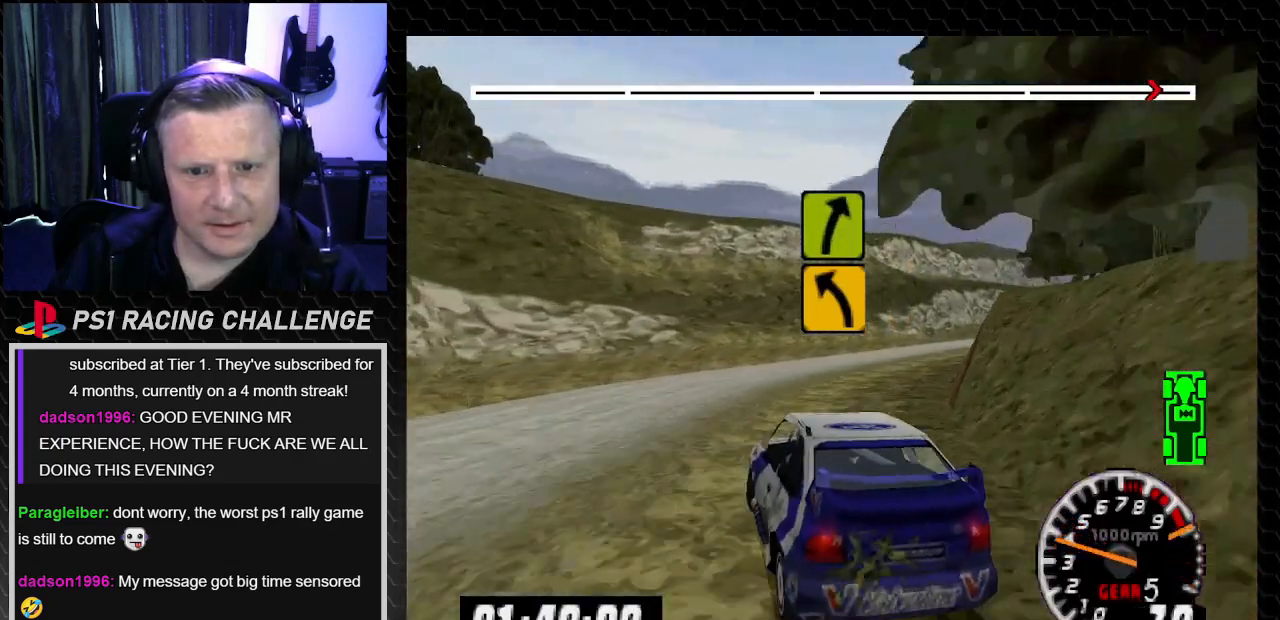
{"buttons": ["TRIANGLE"], "left_stick": "center", "right_stick": "up", "events": [[67, "DPAD_RIGHT", "down"], [133, "left_stick", "down-right"], [500, "DPAD_RIGHT", "up"], [500, "left_stick", "center"]]}
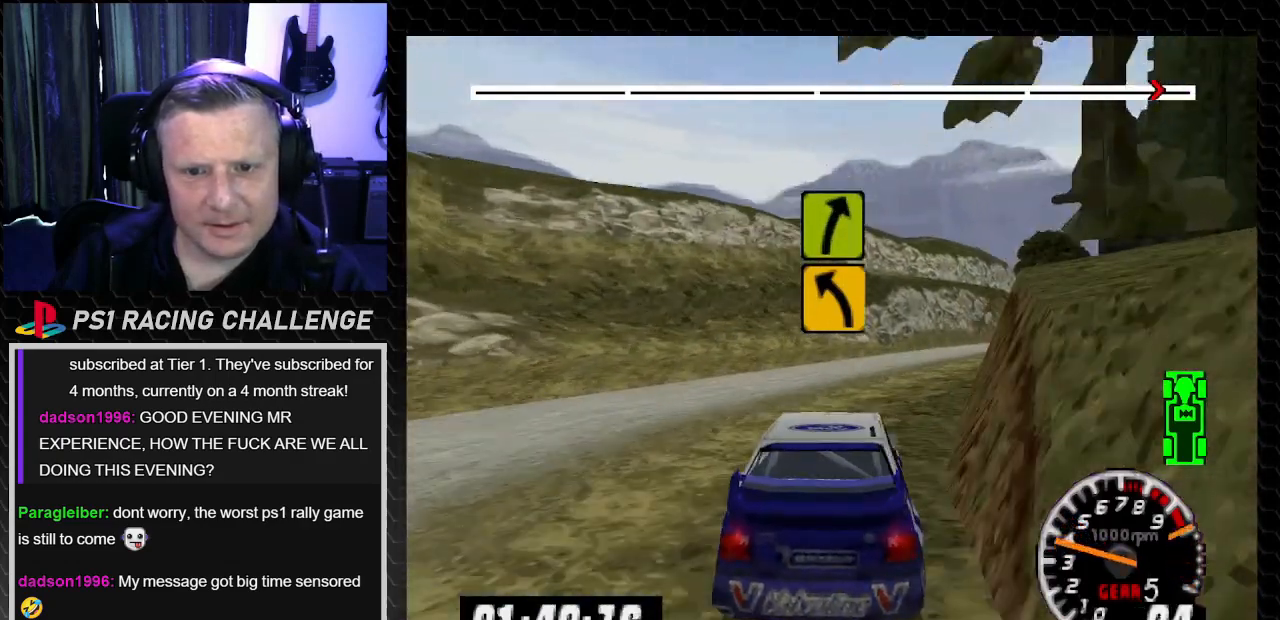
{"buttons": ["TRIANGLE", "DPAD_RIGHT"], "left_stick": "down-right", "right_stick": "up", "events": [[367, "DPAD_RIGHT", "down"], [367, "left_stick", "down-right"]]}
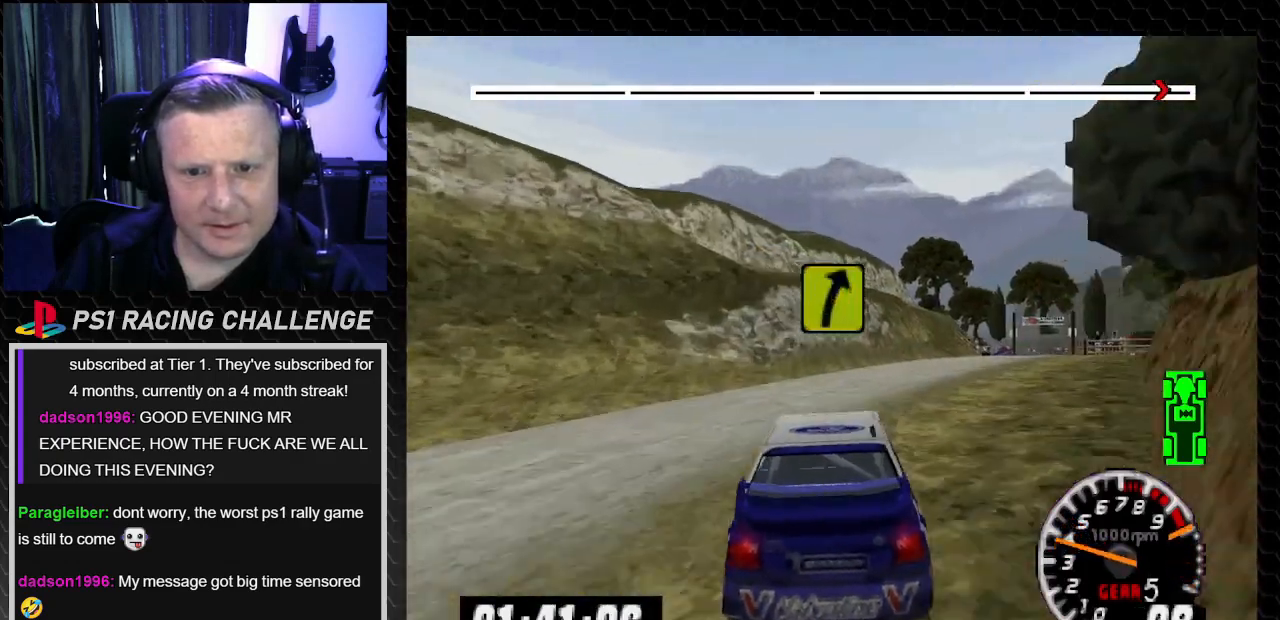
{"buttons": ["TRIANGLE"], "left_stick": "center", "right_stick": "up", "events": [[367, "DPAD_RIGHT", "up"], [367, "left_stick", "center"]]}
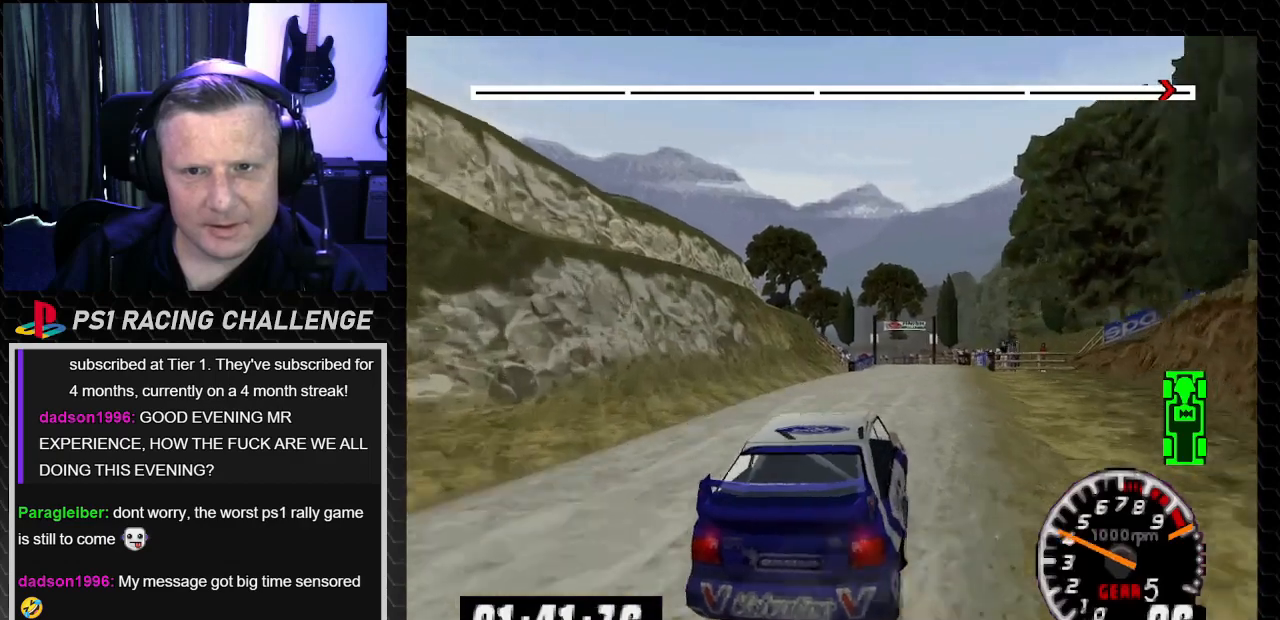
{"buttons": ["TRIANGLE"], "left_stick": "center", "right_stick": "up", "events": [[301, "DPAD_LEFT", "down"], [301, "left_stick", "left"], [467, "DPAD_LEFT", "up"], [467, "left_stick", "center"]]}
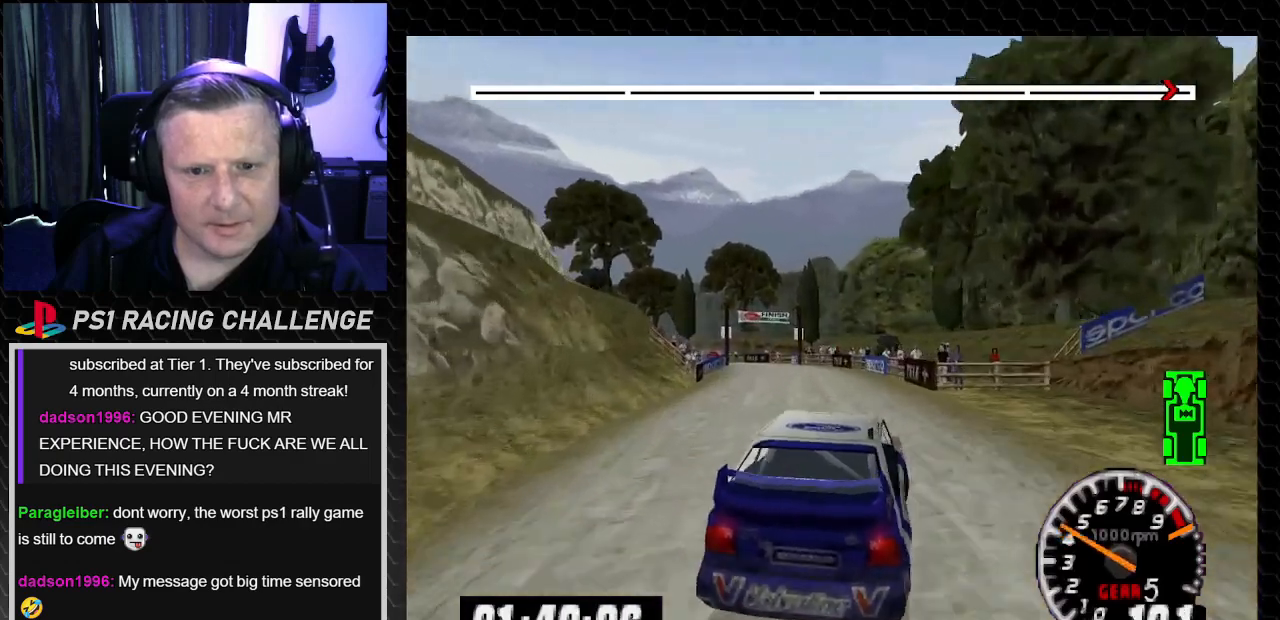
{"buttons": ["TRIANGLE"], "left_stick": "center", "right_stick": "up", "events": [[200, "DPAD_LEFT", "down"], [200, "left_stick", "left"], [267, "DPAD_LEFT", "up"], [267, "left_stick", "center"]]}
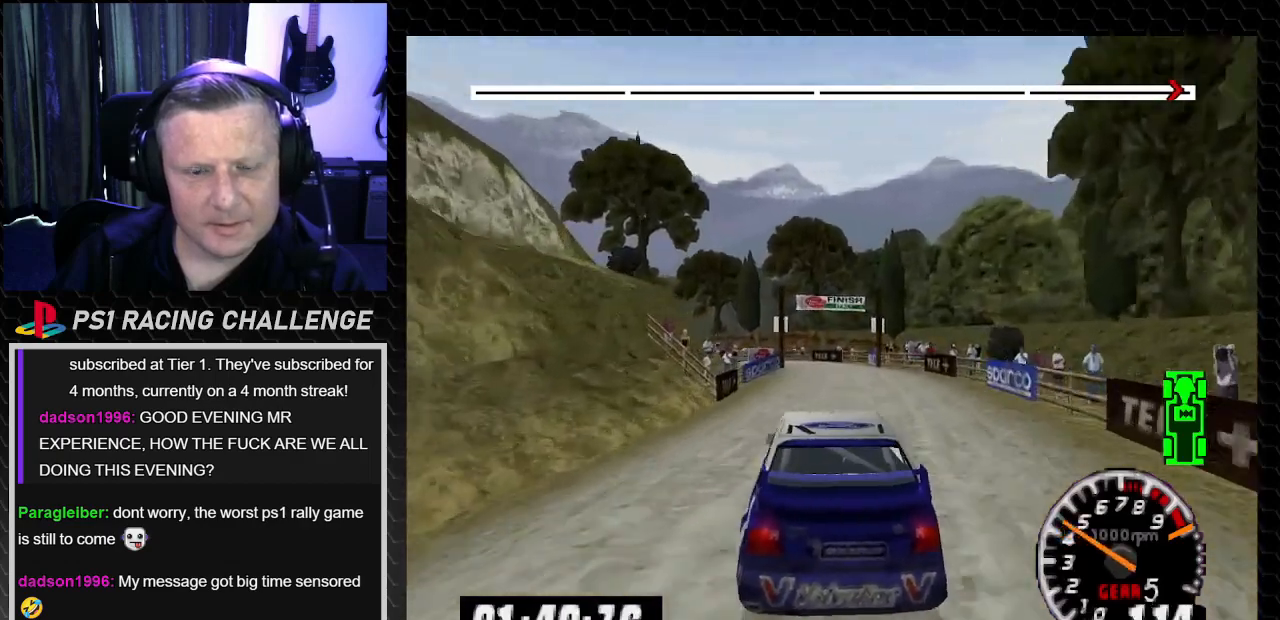
{"buttons": ["TRIANGLE", "DPAD_LEFT"], "left_stick": "left", "right_stick": "up", "events": [[34, "DPAD_RIGHT", "down"], [34, "left_stick", "right"], [234, "DPAD_RIGHT", "up"], [234, "left_stick", "center"], [467, "DPAD_LEFT", "down"], [467, "left_stick", "left"]]}
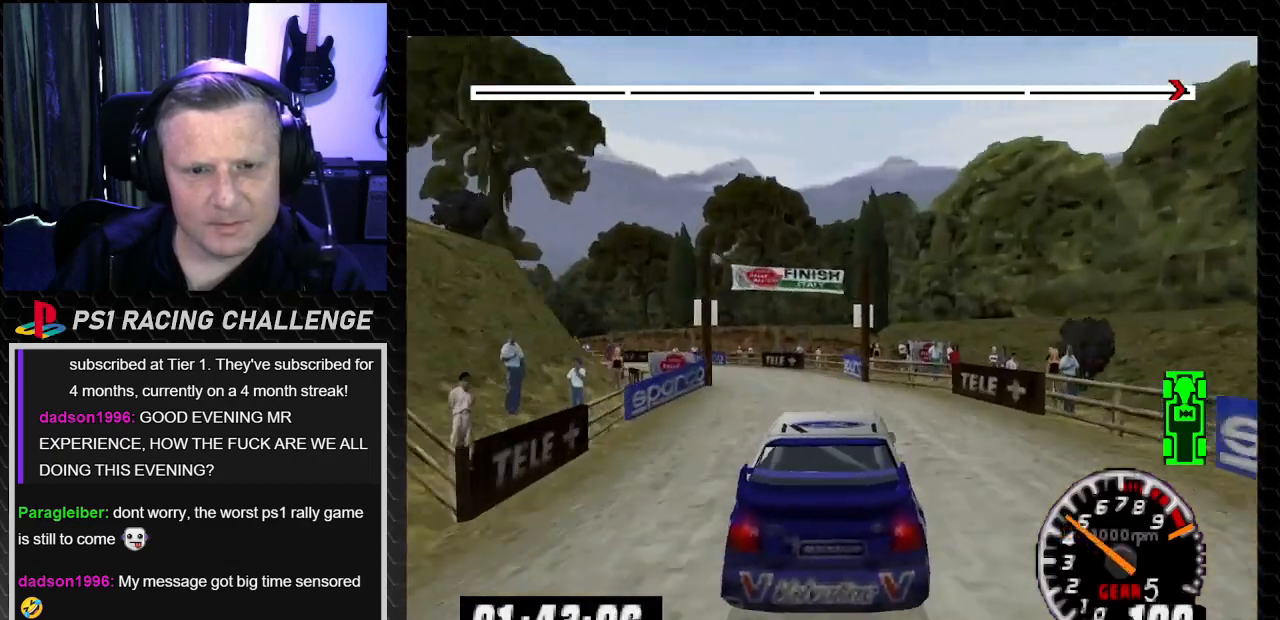
{"buttons": ["DPAD_LEFT"], "left_stick": "left", "right_stick": "center", "events": [[300, "TRIANGLE", "up"], [367, "right_stick", "center"]]}
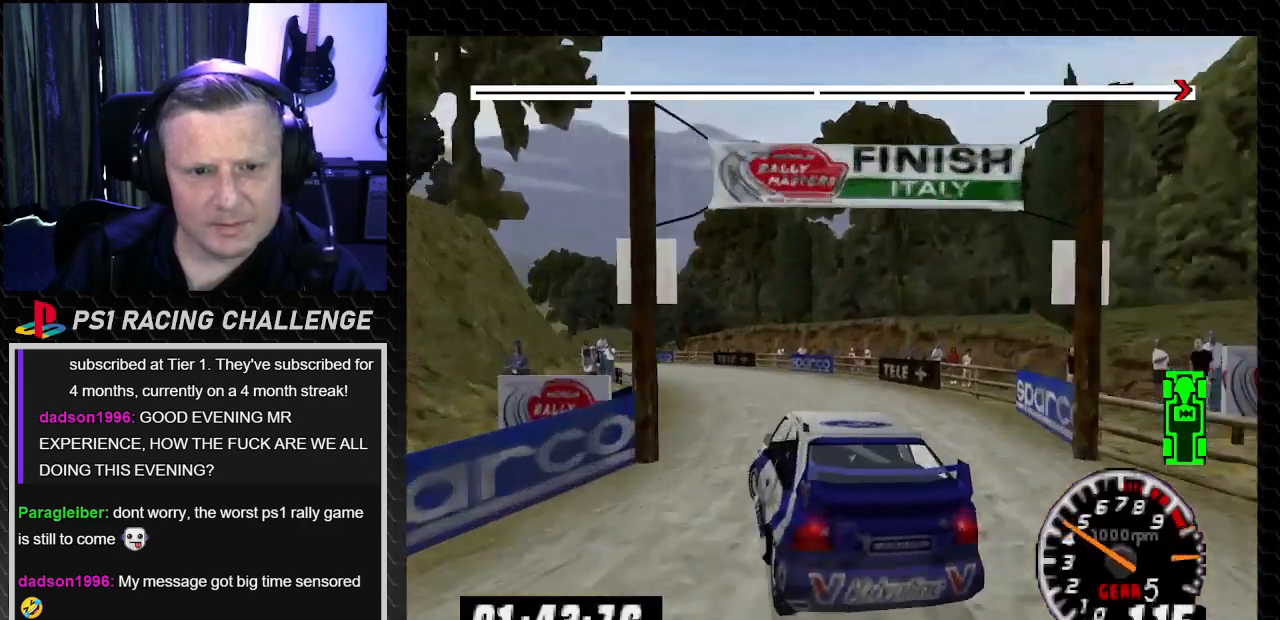
{"buttons": ["TRIANGLE"], "left_stick": "center", "right_stick": "up", "events": [[100, "TRIANGLE", "down"], [100, "right_stick", "up"], [334, "left_stick", "center"], [401, "DPAD_LEFT", "up"]]}
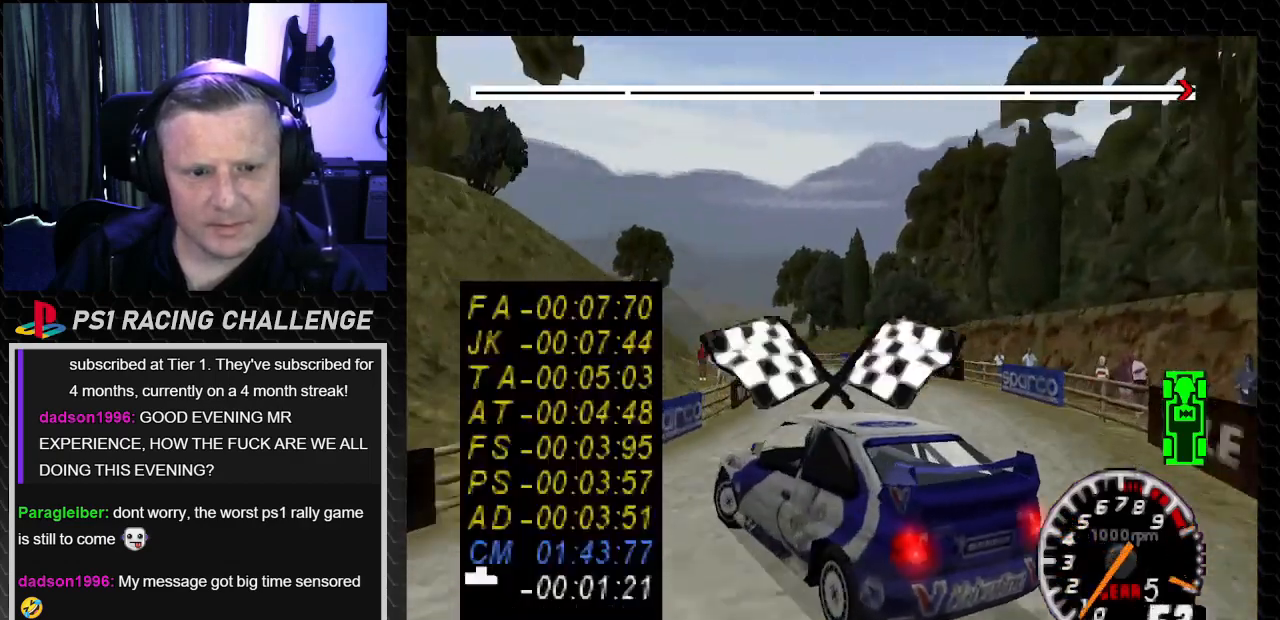
{"buttons": ["TRIANGLE"], "left_stick": "center", "right_stick": "up", "events": []}
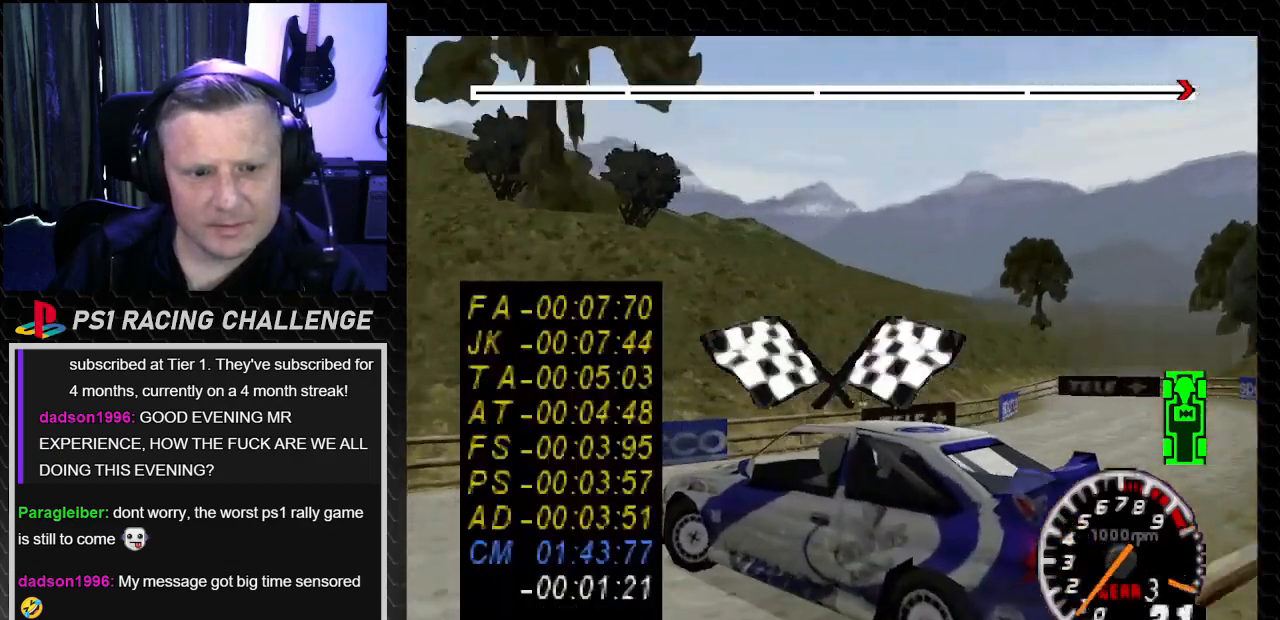
{"buttons": ["TRIANGLE"], "left_stick": "center", "right_stick": "up", "events": []}
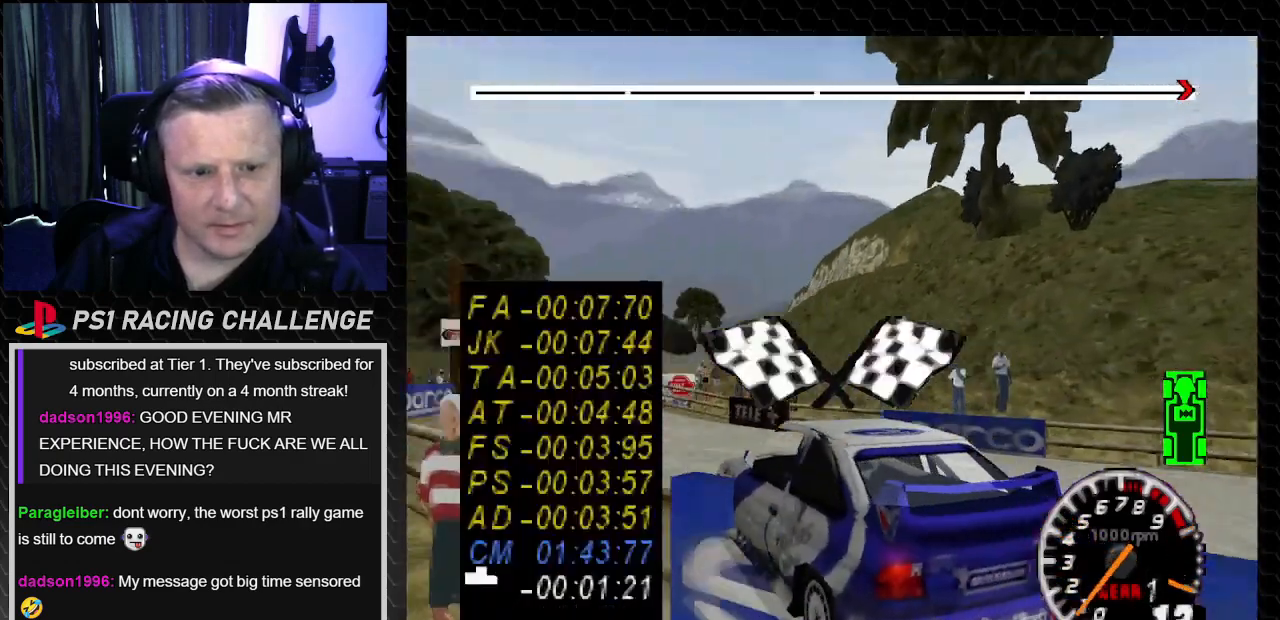
{"buttons": ["TRIANGLE"], "left_stick": "center", "right_stick": "up", "events": []}
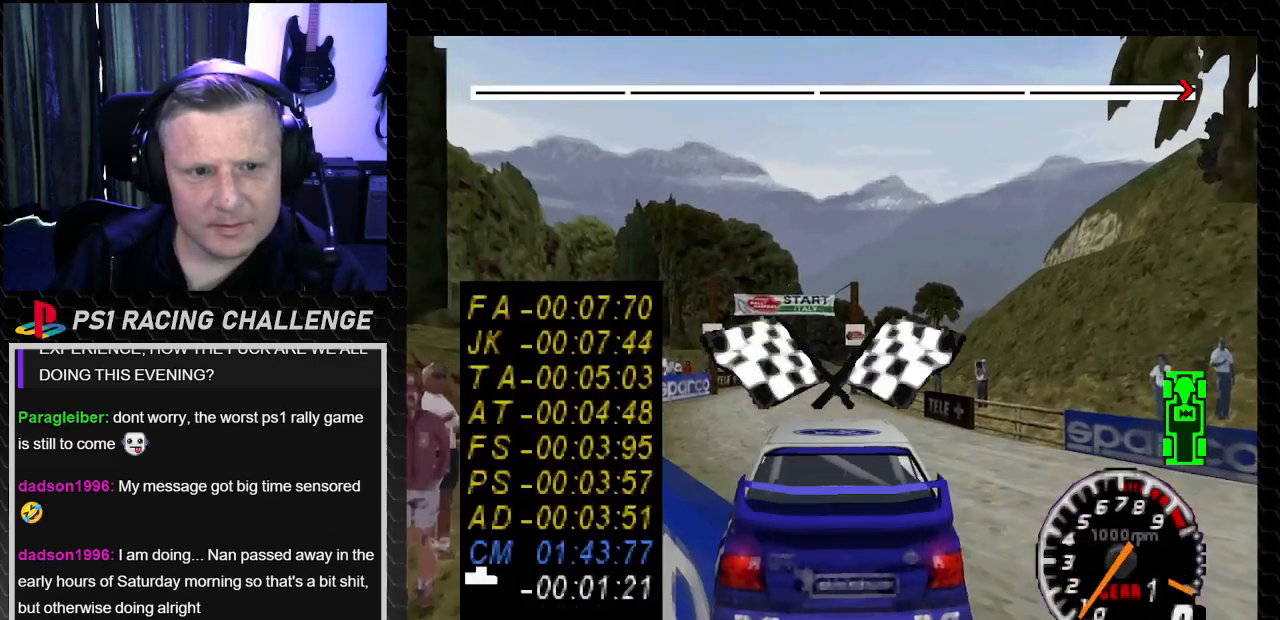
{"buttons": ["TRIANGLE"], "left_stick": "center", "right_stick": "up", "events": []}
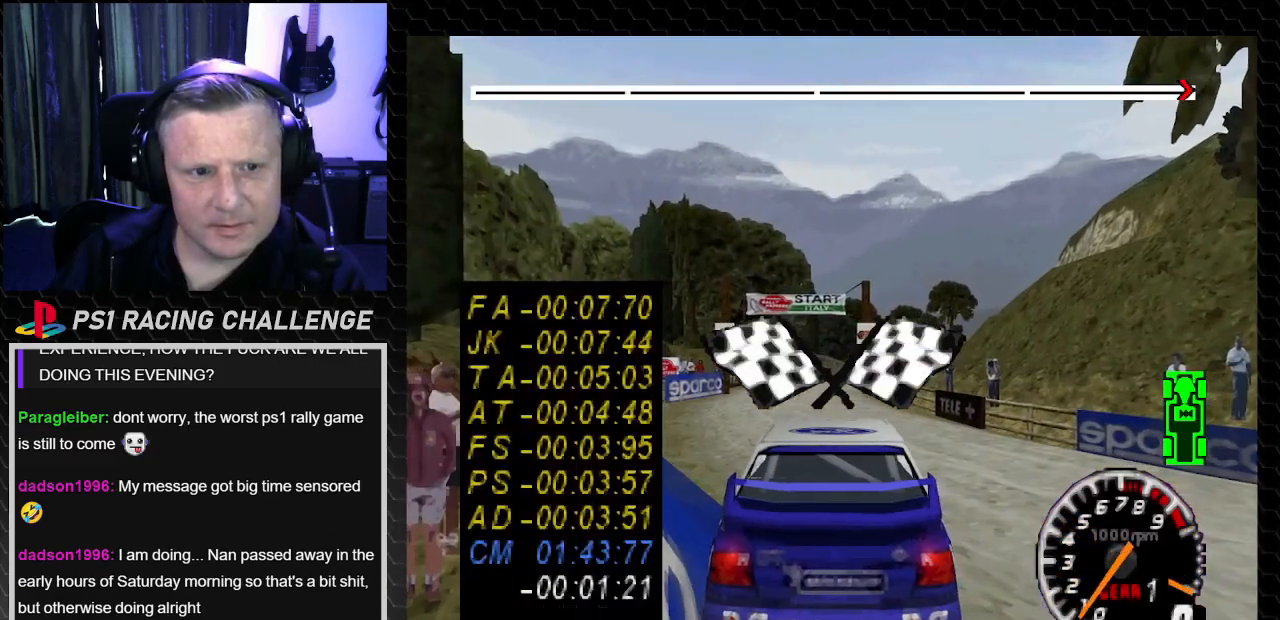
{"buttons": ["TRIANGLE"], "left_stick": "center", "right_stick": "up", "events": []}
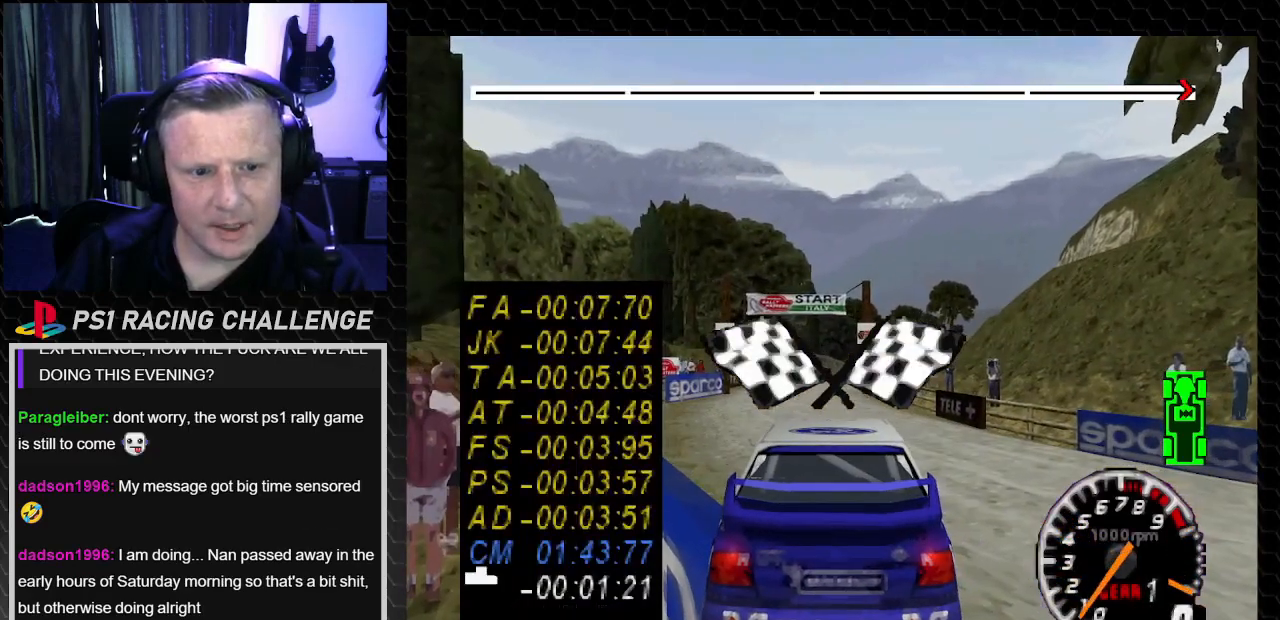
{"buttons": [], "left_stick": "center", "right_stick": "center", "events": [[67, "TRIANGLE", "up"], [67, "right_stick", "center"]]}
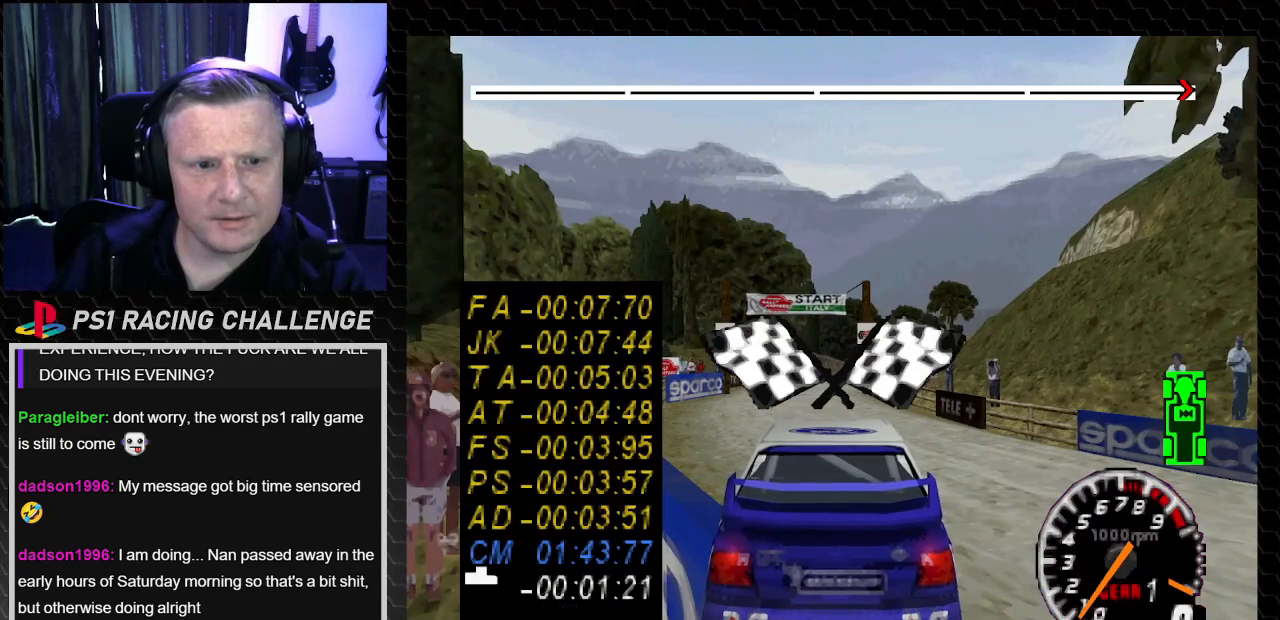
{"buttons": [], "left_stick": "center", "right_stick": "center", "events": []}
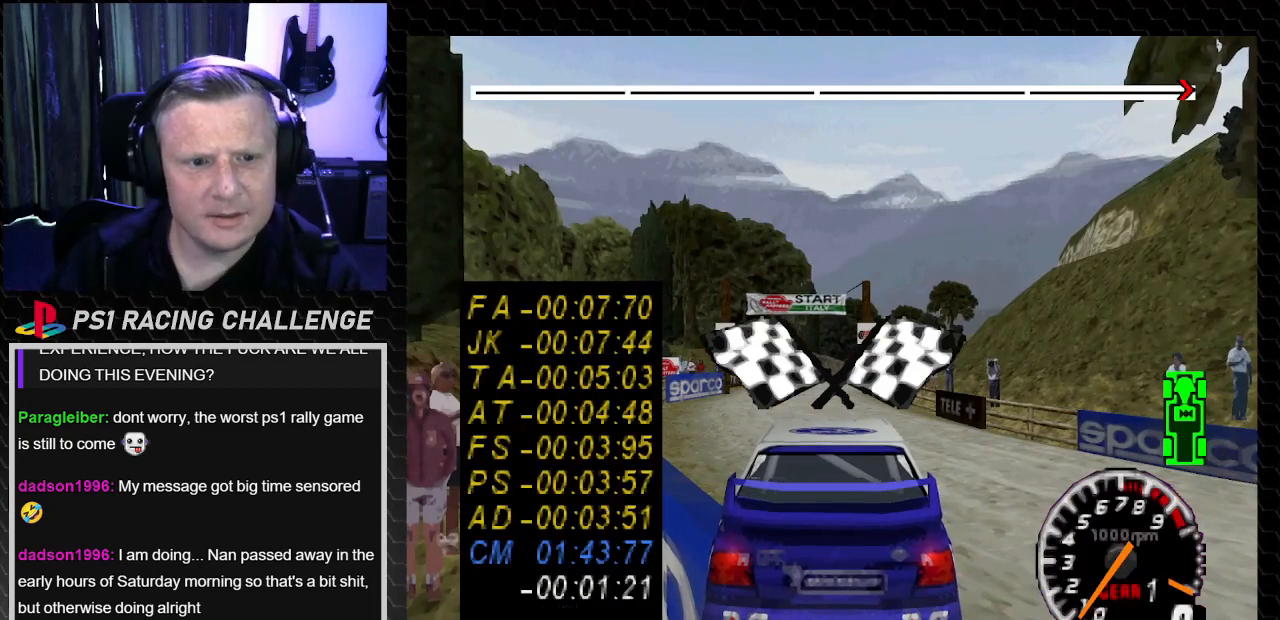
{"buttons": ["CROSS"], "left_stick": "center", "right_stick": "down", "events": [[401, "CROSS", "down"], [401, "right_stick", "down"]]}
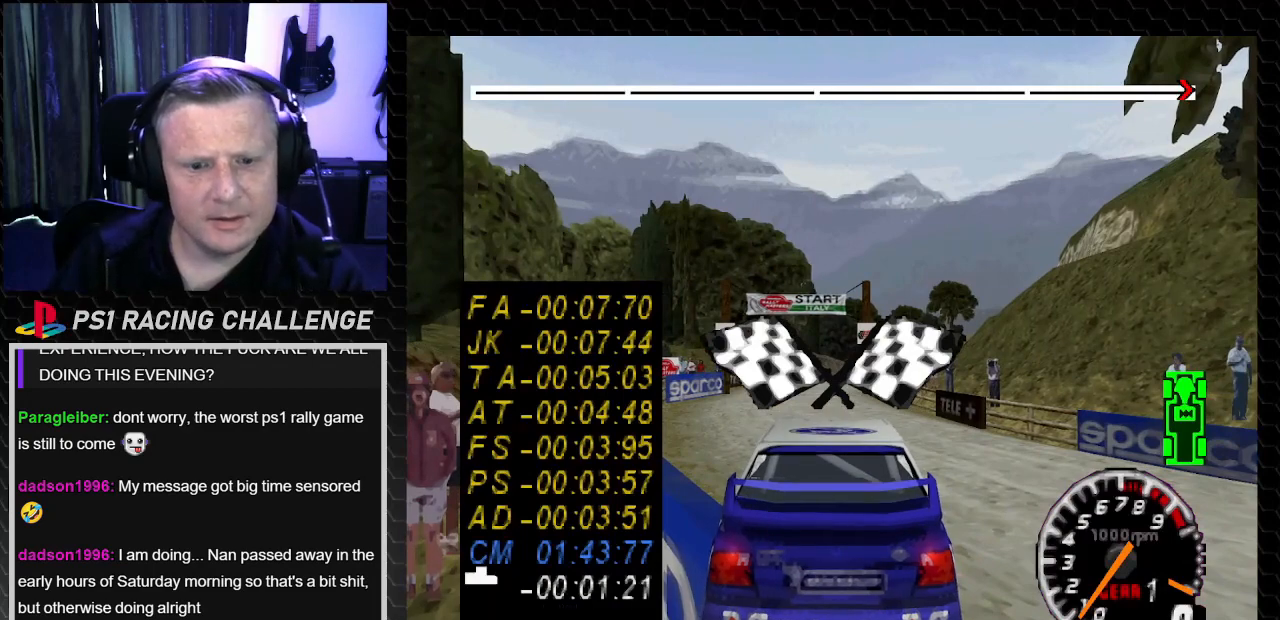
{"buttons": [], "left_stick": "center", "right_stick": "center", "events": [[67, "CROSS", "up"], [67, "right_stick", "center"]]}